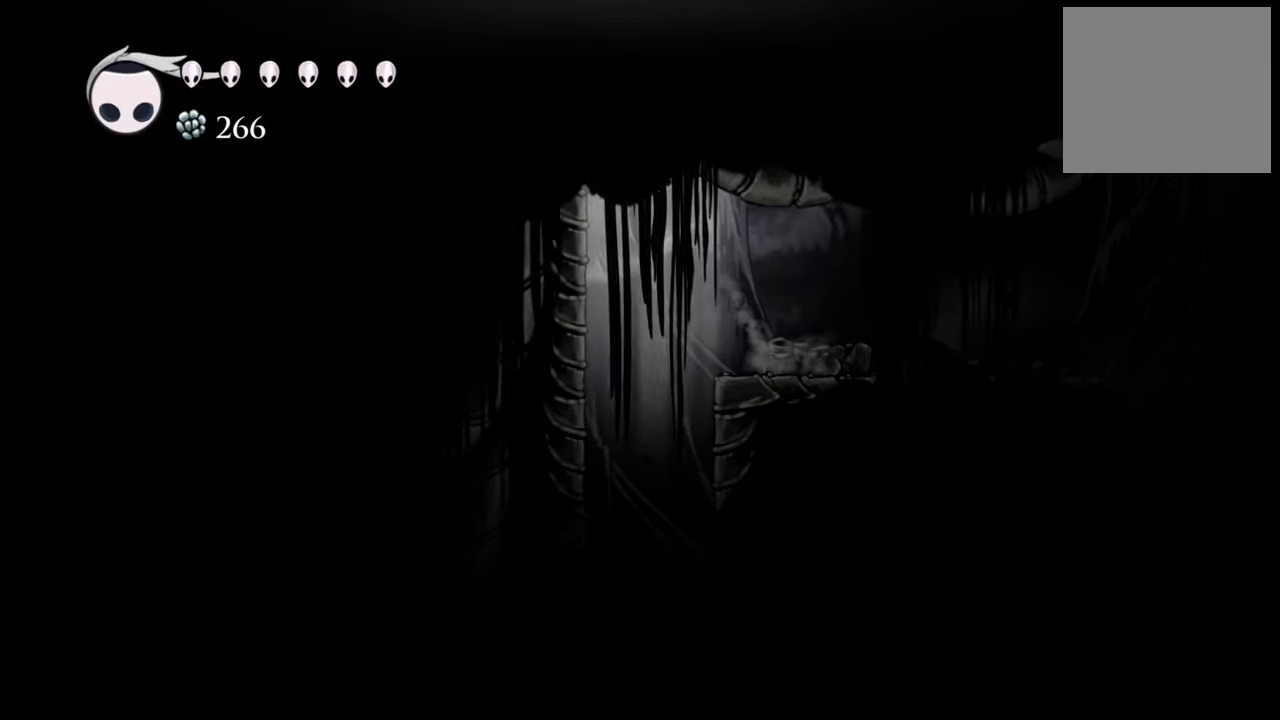
Gameplay with a controller (Xbox layout); each line is a JSON object with the inputs held at the frame after it. "events" lists button and stick changes between this image and that frame as [ms after this image, input, new state], when the widget could be followed in between. Not read: left_stick right_stick.
{"buttons": ["DPAD_LEFT"], "events": [[320, "A", "up"]]}
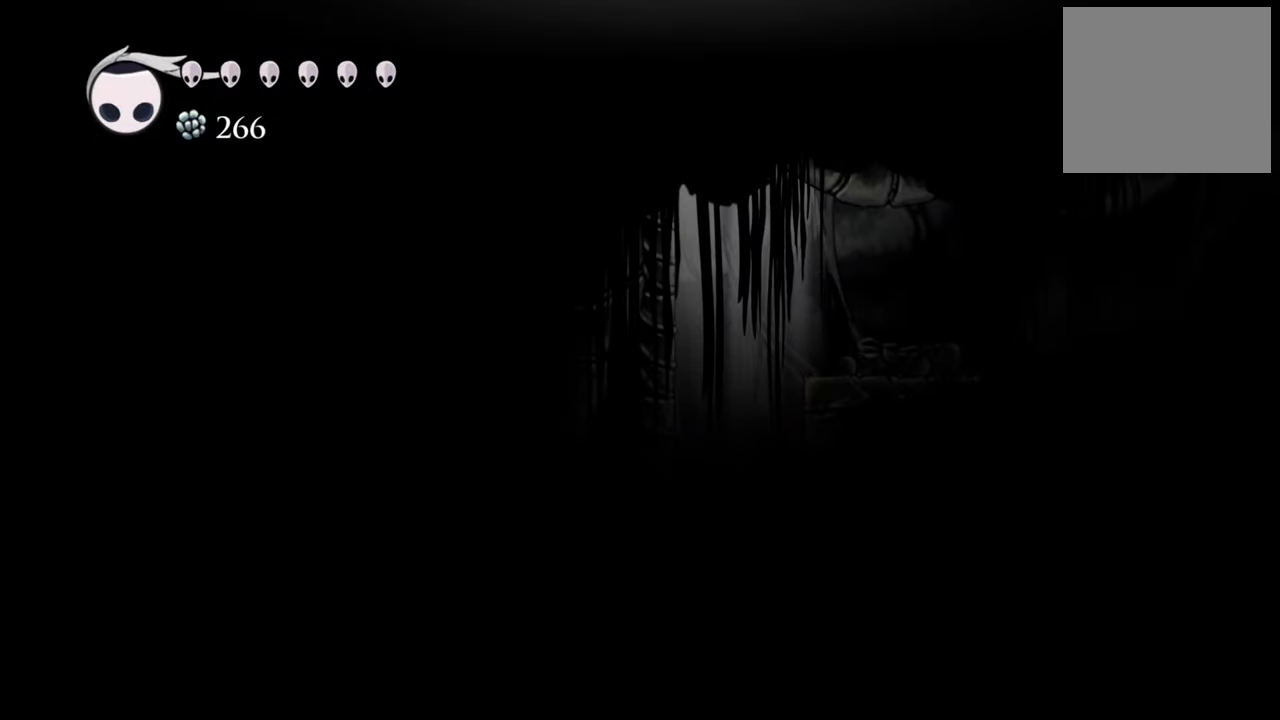
{"buttons": ["DPAD_LEFT"], "events": [[100, "A", "down"], [500, "A", "up"]]}
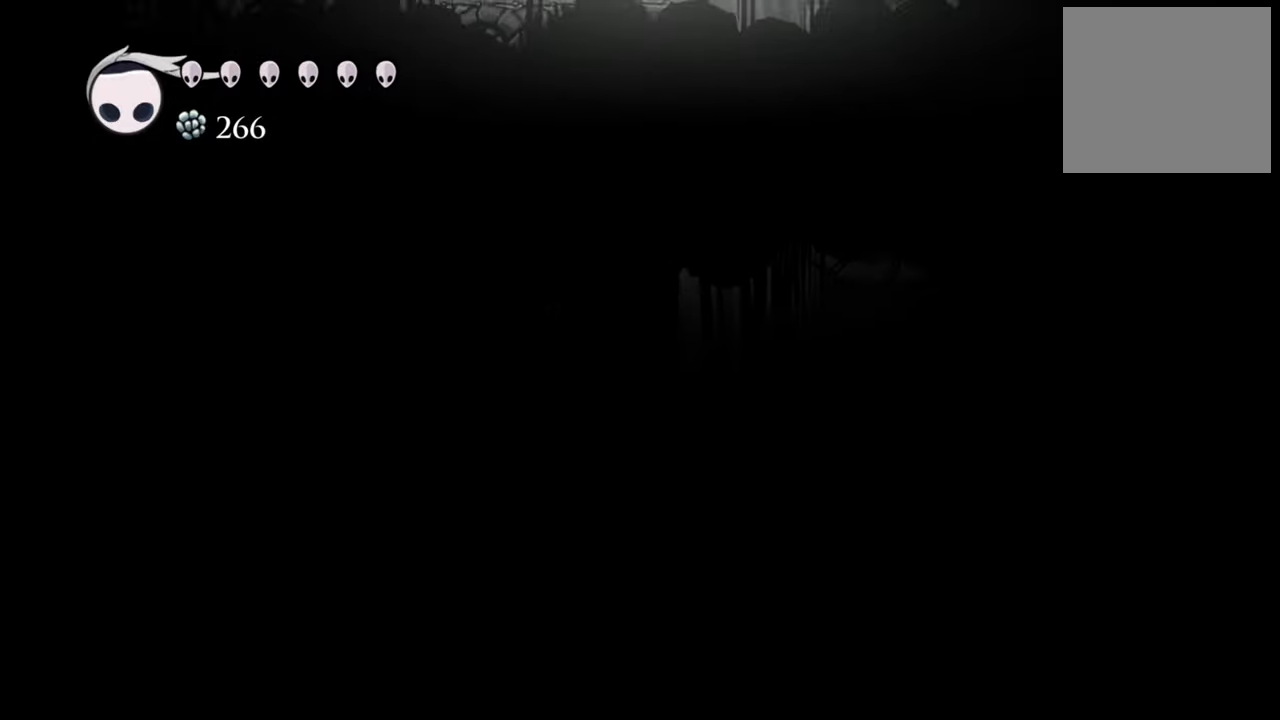
{"buttons": [], "events": [[440, "DPAD_LEFT", "up"]]}
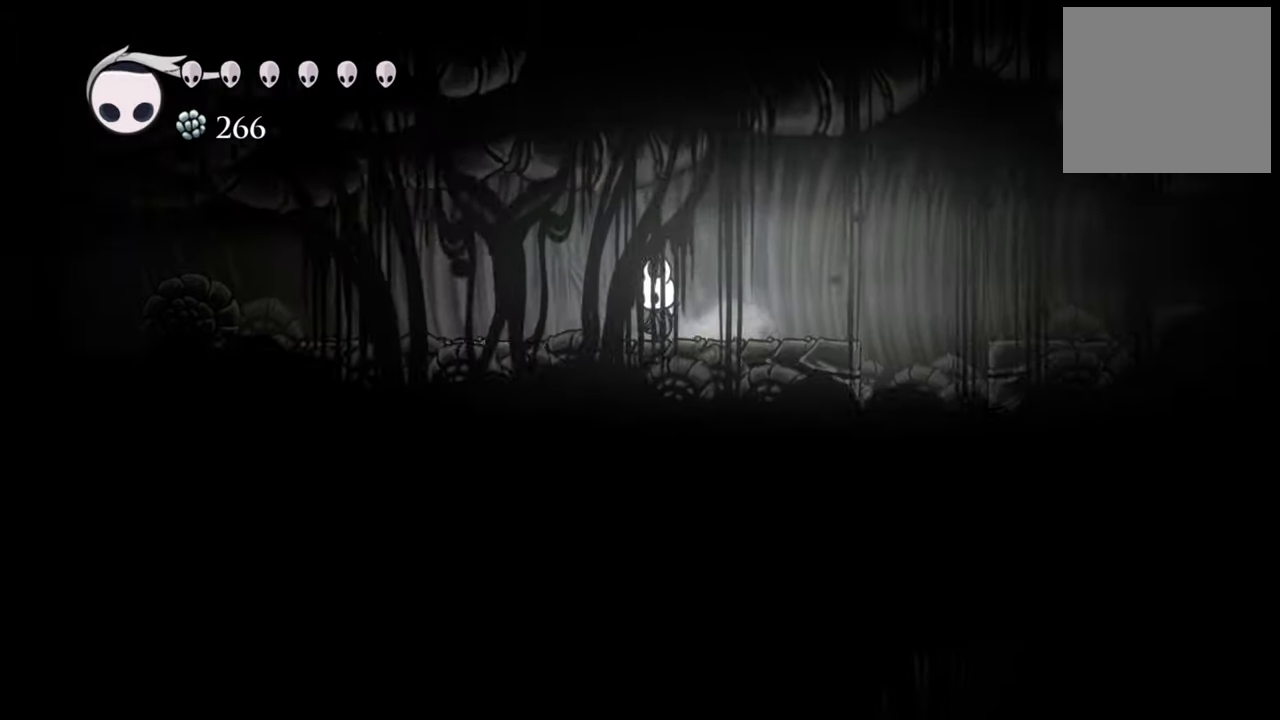
{"buttons": [], "events": []}
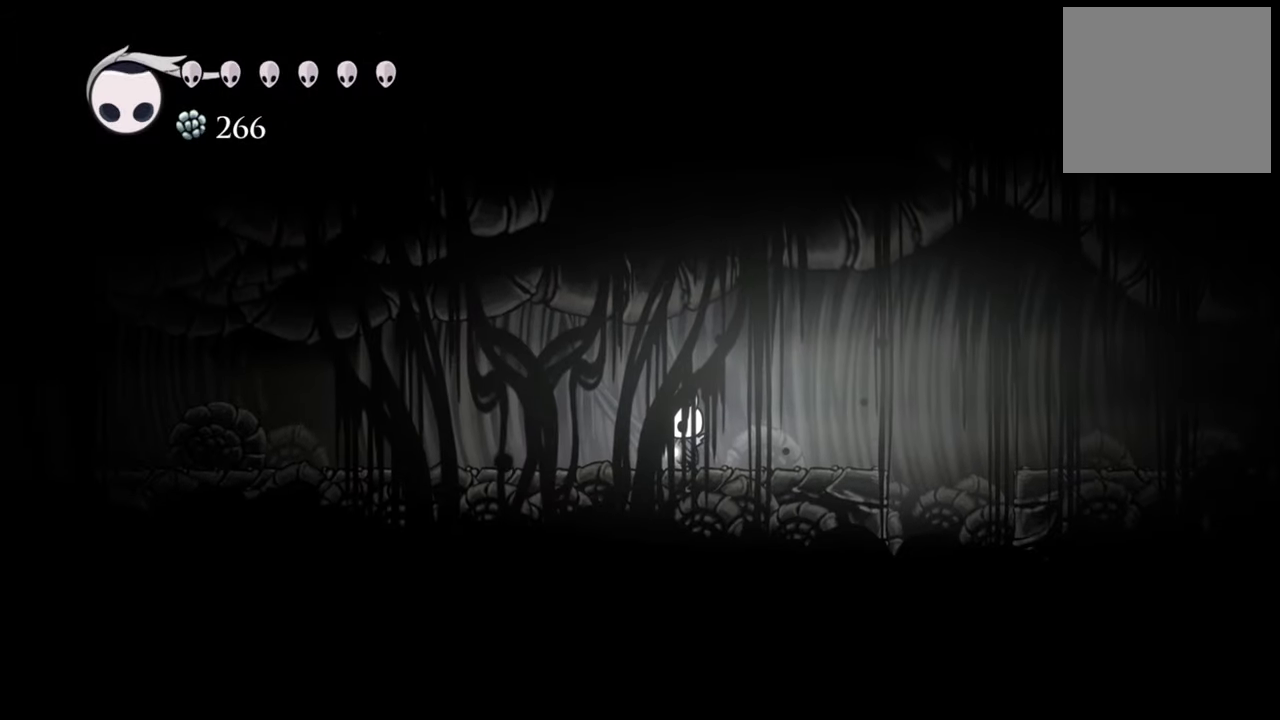
{"buttons": ["A", "DPAD_RIGHT"], "events": [[180, "DPAD_RIGHT", "down"], [440, "A", "down"]]}
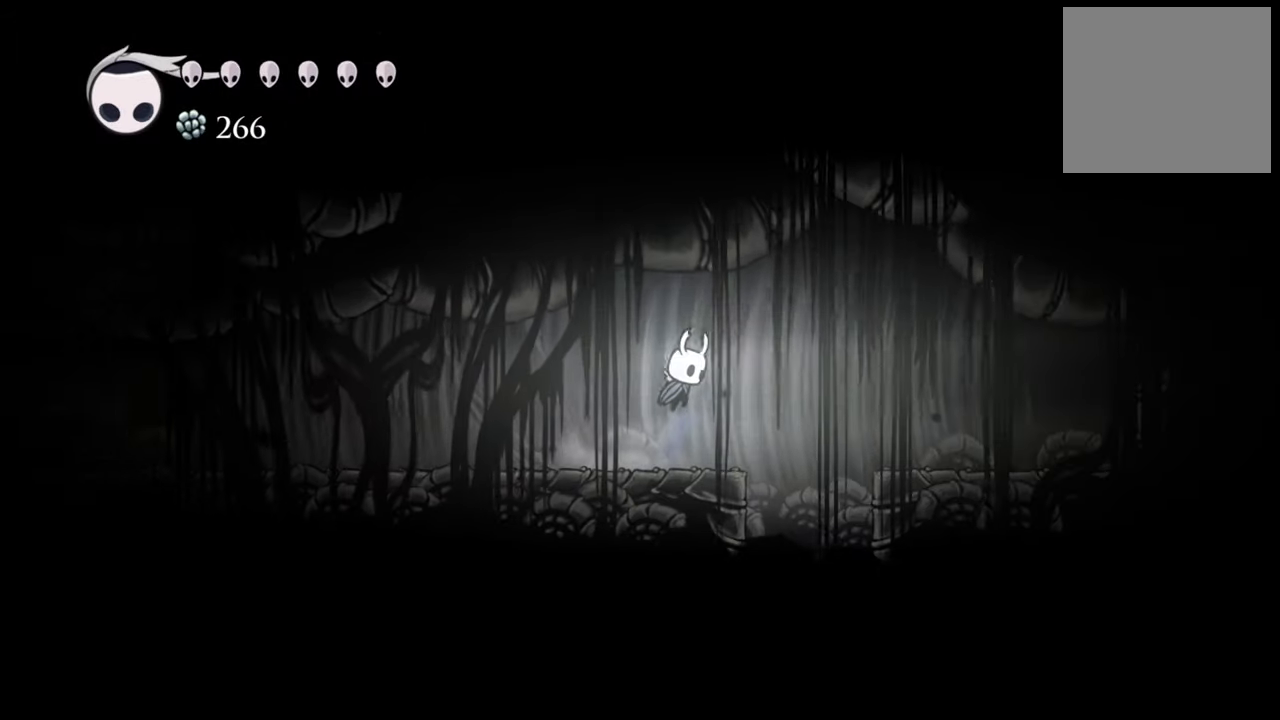
{"buttons": ["DPAD_RIGHT"], "events": [[120, "A", "up"], [200, "R2", "down"], [400, "R2", "up"]]}
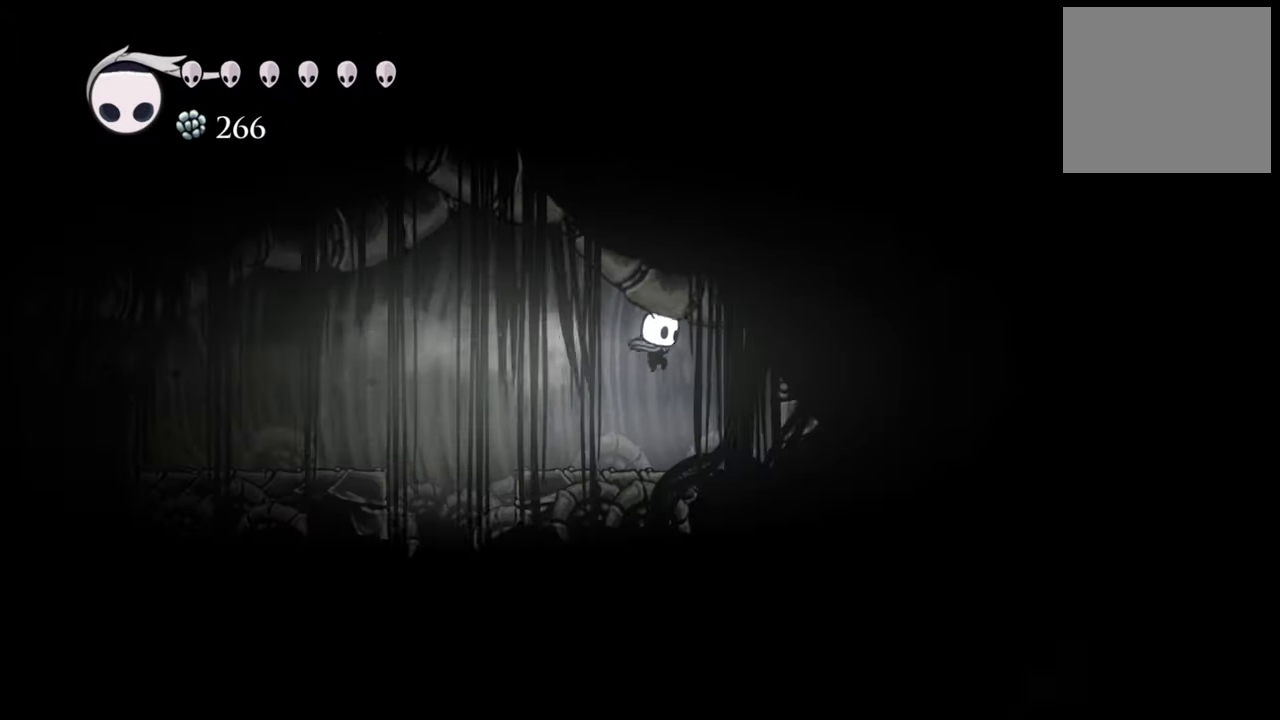
{"buttons": ["DPAD_RIGHT"], "events": [[160, "X", "down"], [280, "X", "up"], [400, "X", "down"], [500, "X", "up"]]}
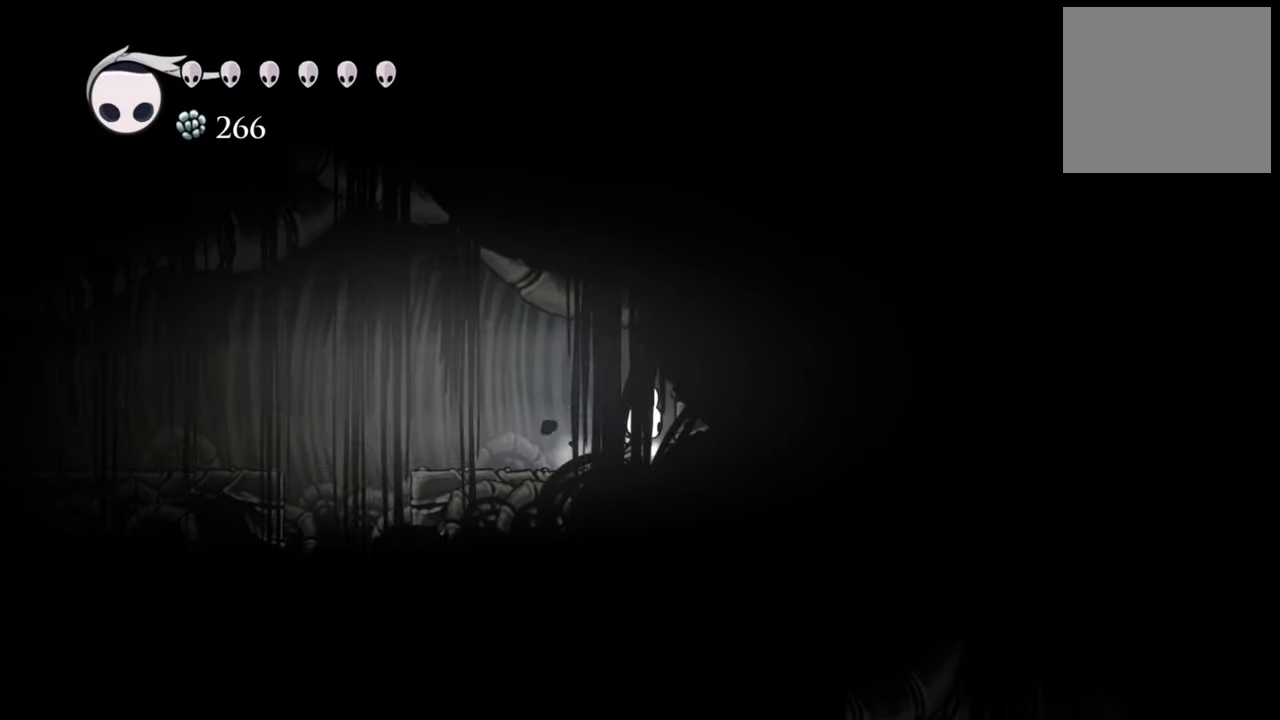
{"buttons": ["DPAD_LEFT"], "events": [[100, "X", "down"], [180, "X", "up"], [240, "DPAD_RIGHT", "up"], [260, "X", "down"], [360, "X", "up"], [440, "DPAD_LEFT", "down"]]}
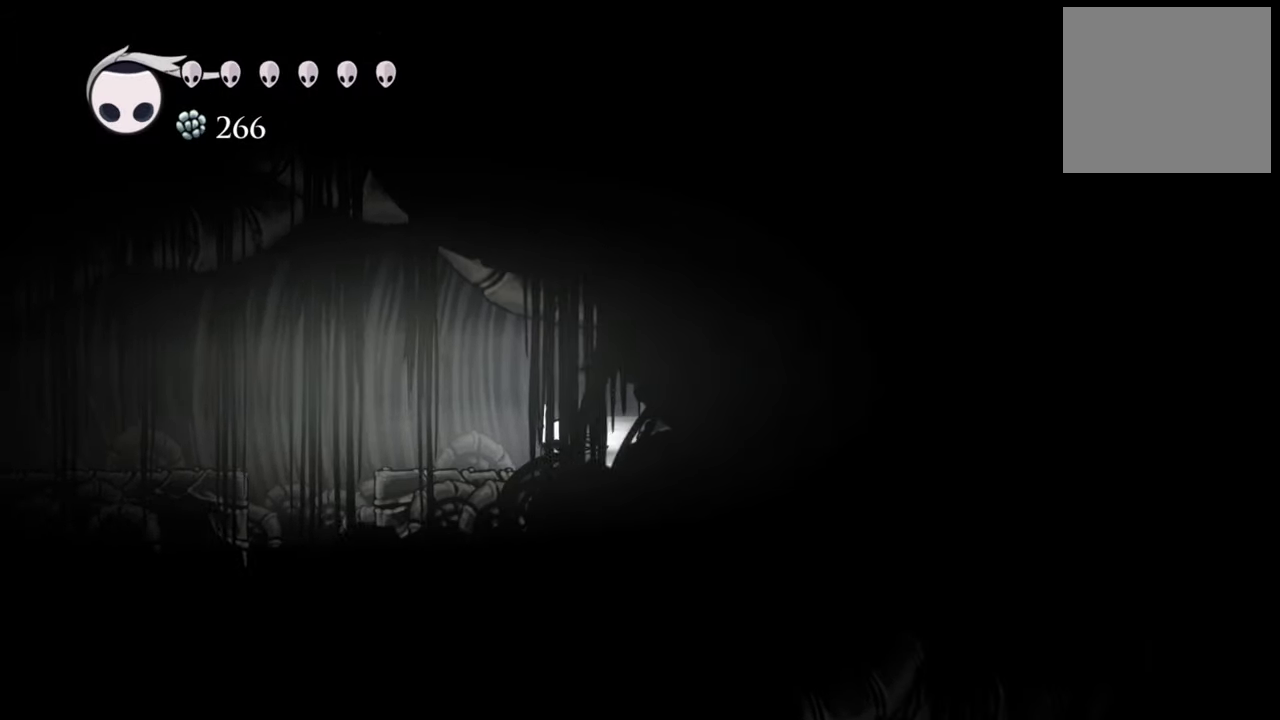
{"buttons": ["DPAD_LEFT"], "events": [[40, "R2", "down"], [220, "R2", "up"], [260, "A", "down"], [460, "A", "up"]]}
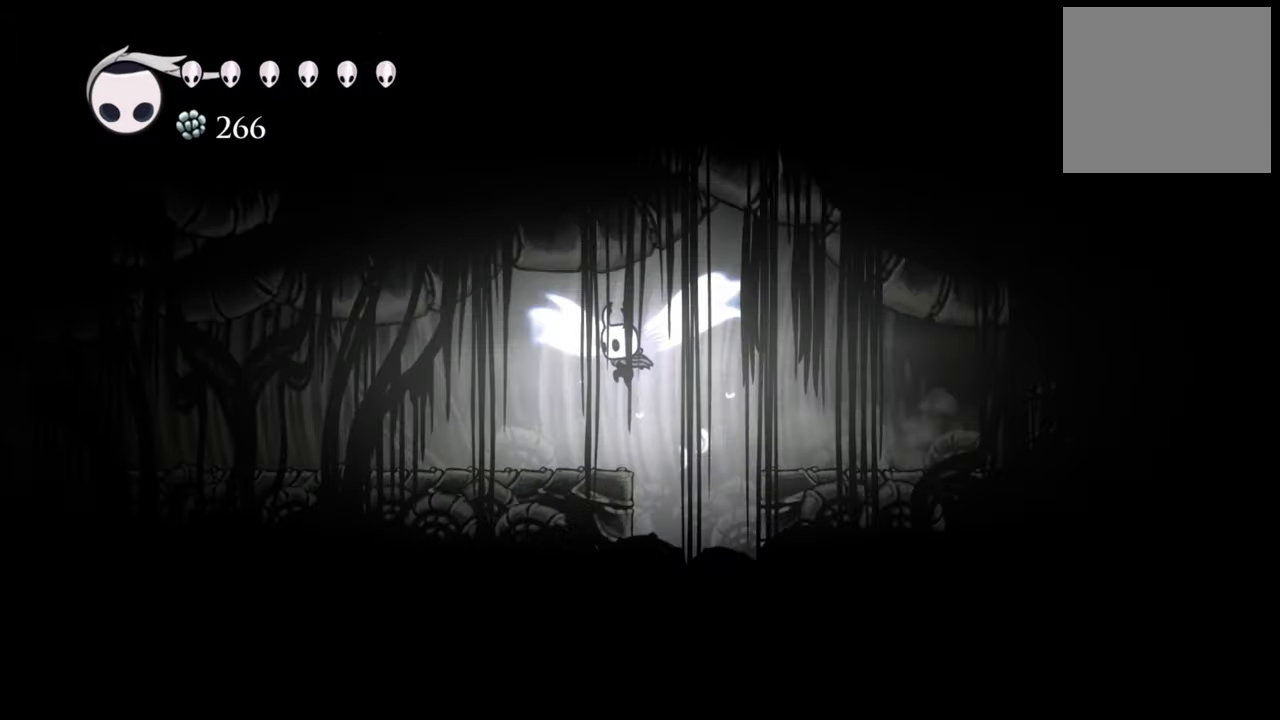
{"buttons": ["DPAD_LEFT"], "events": [[40, "R2", "down"], [220, "R2", "up"]]}
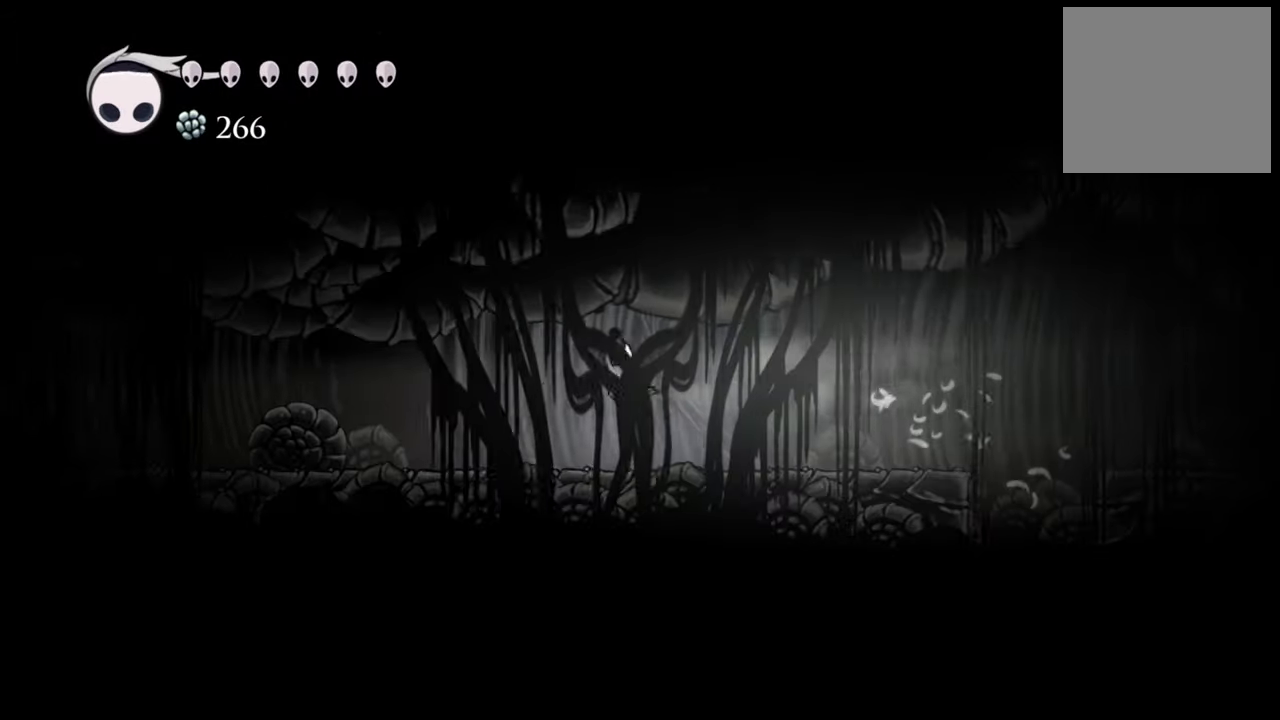
{"buttons": ["X", "DPAD_LEFT"], "events": [[120, "R2", "down"], [300, "R2", "up"], [400, "X", "down"]]}
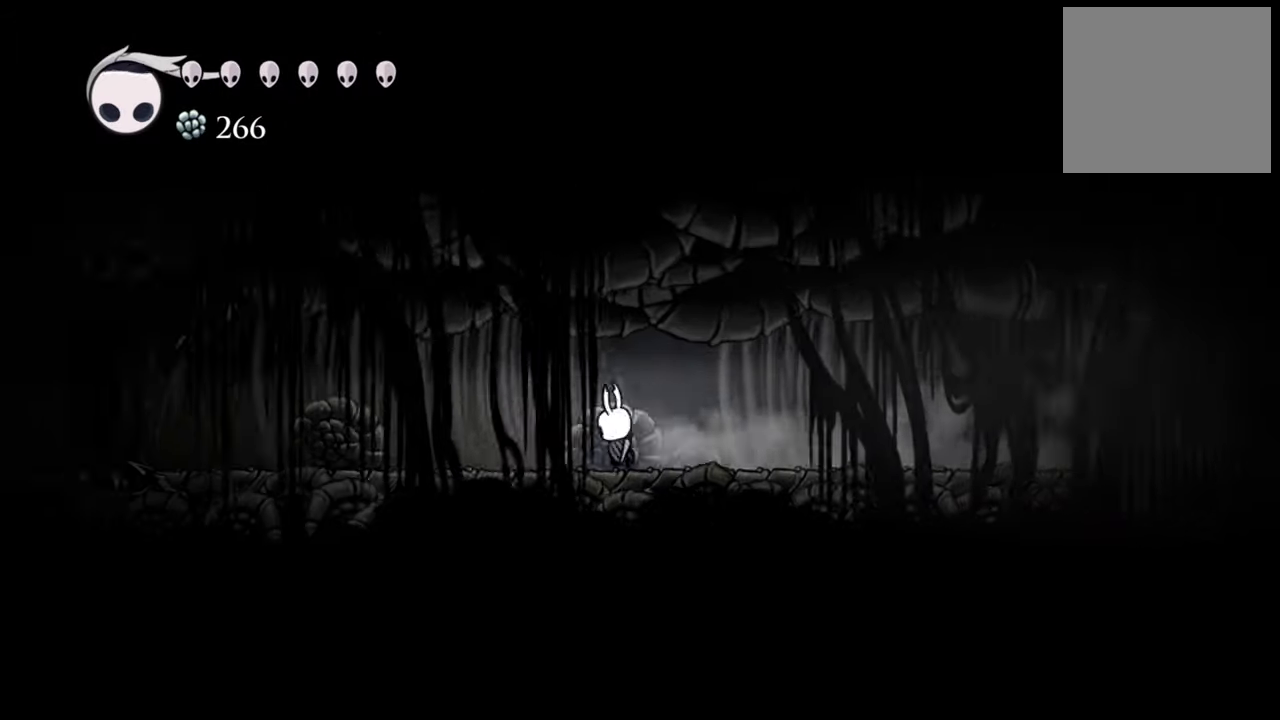
{"buttons": ["DPAD_LEFT"], "events": [[80, "X", "up"], [260, "X", "down"], [400, "X", "up"]]}
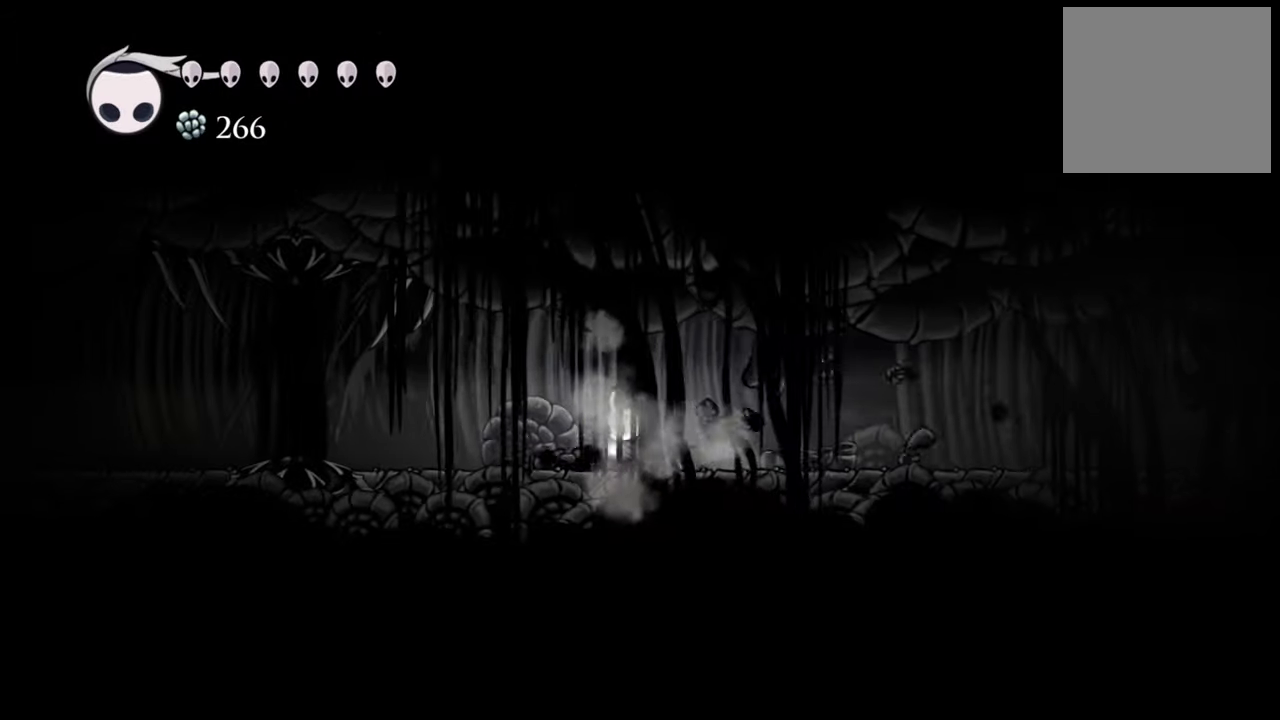
{"buttons": ["X", "DPAD_LEFT"], "events": [[100, "DPAD_LEFT", "up"], [420, "DPAD_LEFT", "down"], [500, "X", "down"]]}
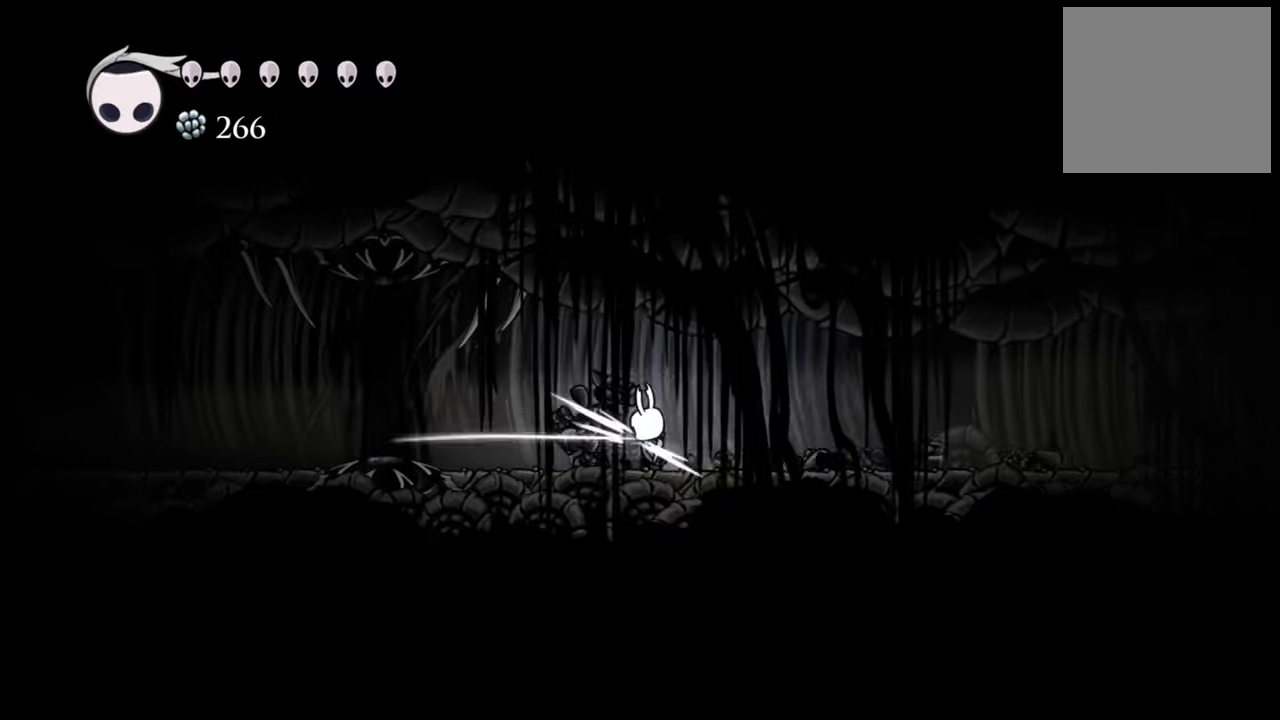
{"buttons": ["X", "DPAD_LEFT"], "events": [[160, "X", "up"], [500, "X", "down"]]}
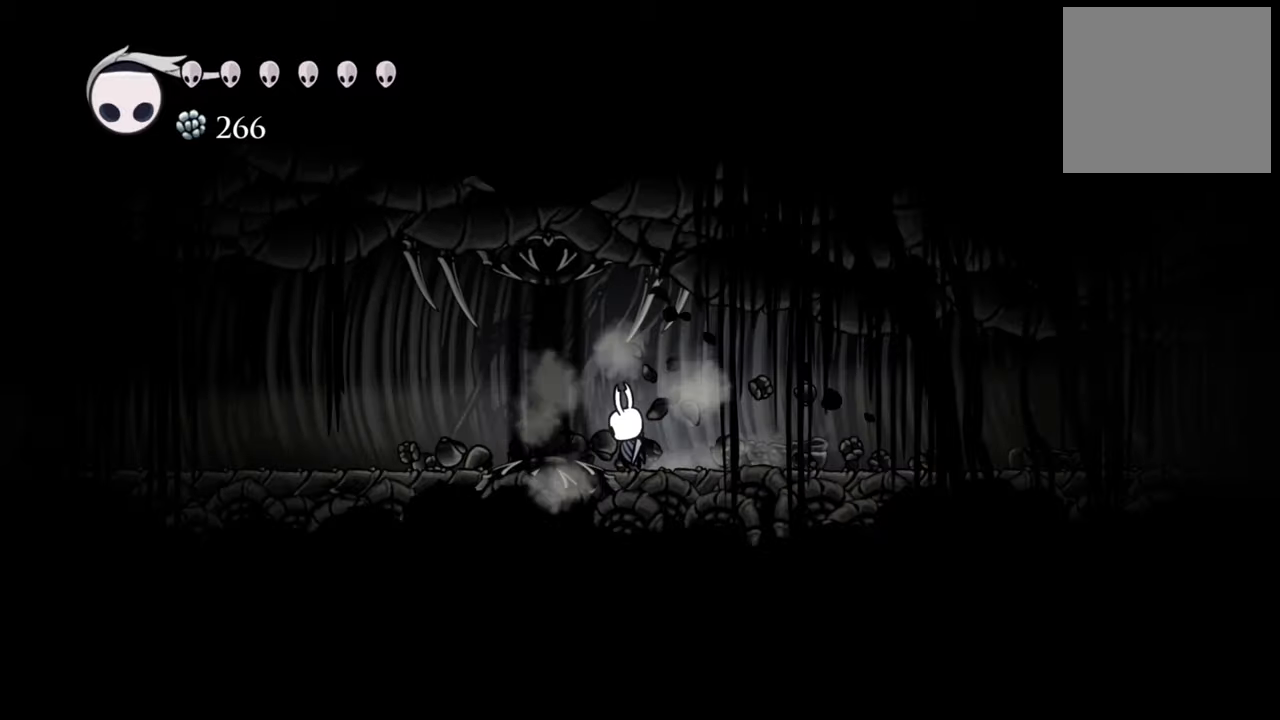
{"buttons": ["DPAD_RIGHT"], "events": [[140, "DPAD_LEFT", "up"], [160, "X", "up"], [500, "DPAD_RIGHT", "down"]]}
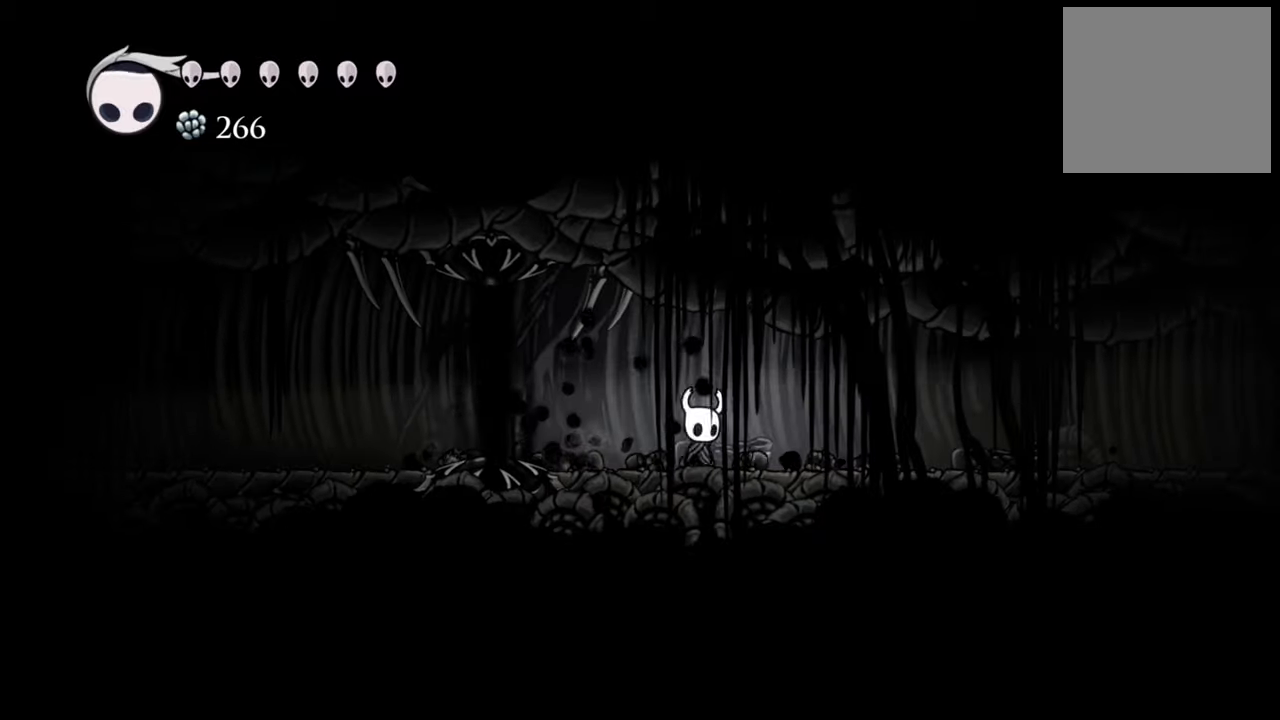
{"buttons": ["DPAD_RIGHT"], "events": [[160, "R2", "down"], [380, "R2", "up"]]}
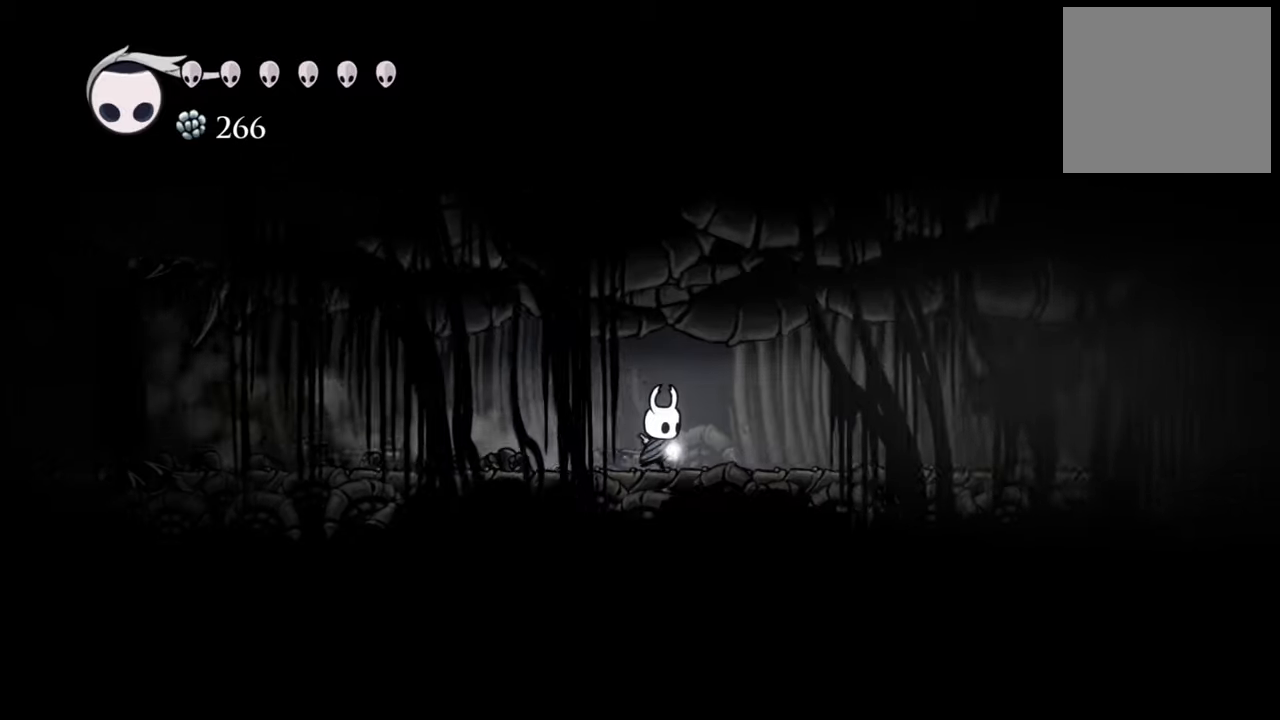
{"buttons": ["R2", "DPAD_RIGHT"], "events": [[360, "R2", "down"]]}
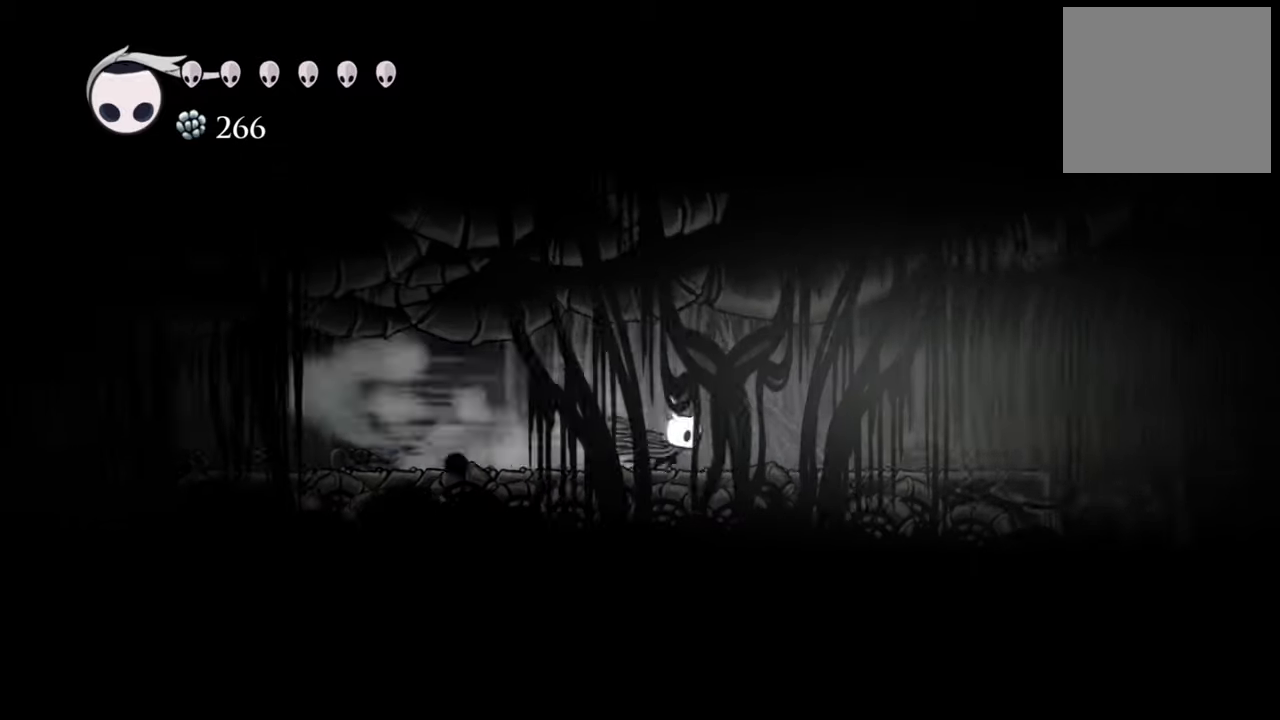
{"buttons": ["DPAD_RIGHT"], "events": [[80, "R2", "up"]]}
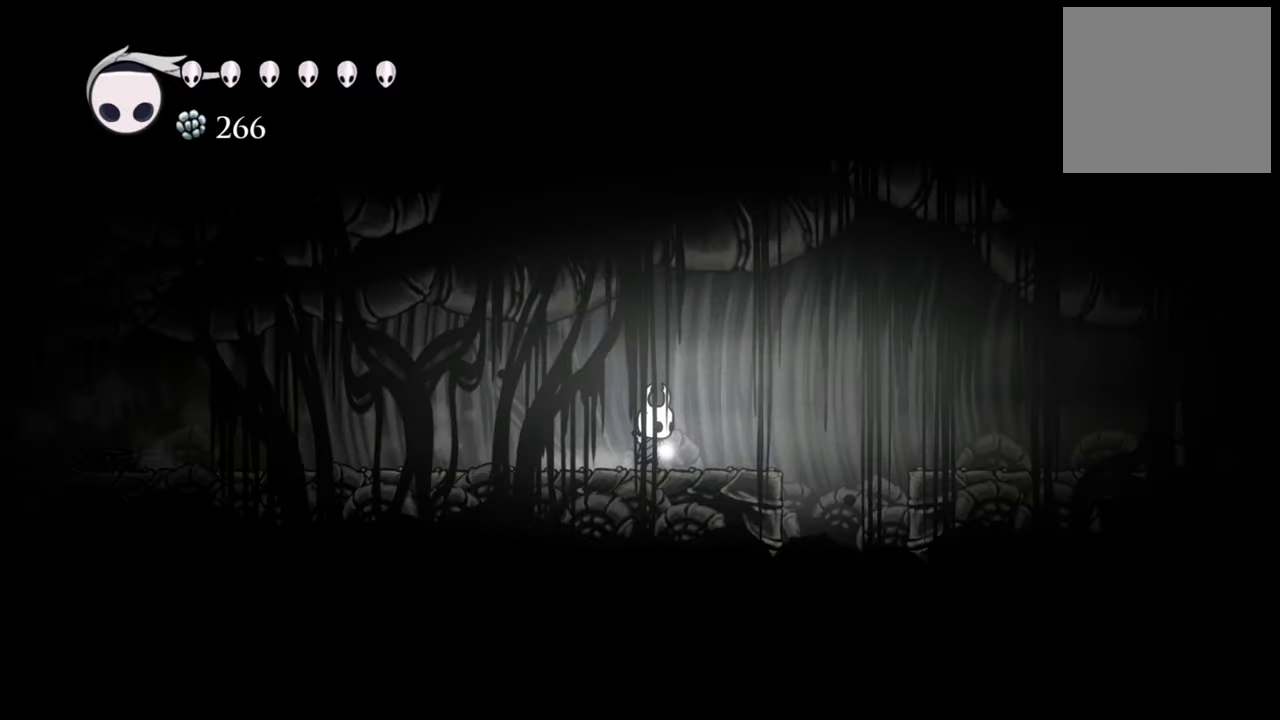
{"buttons": [], "events": [[400, "DPAD_RIGHT", "up"]]}
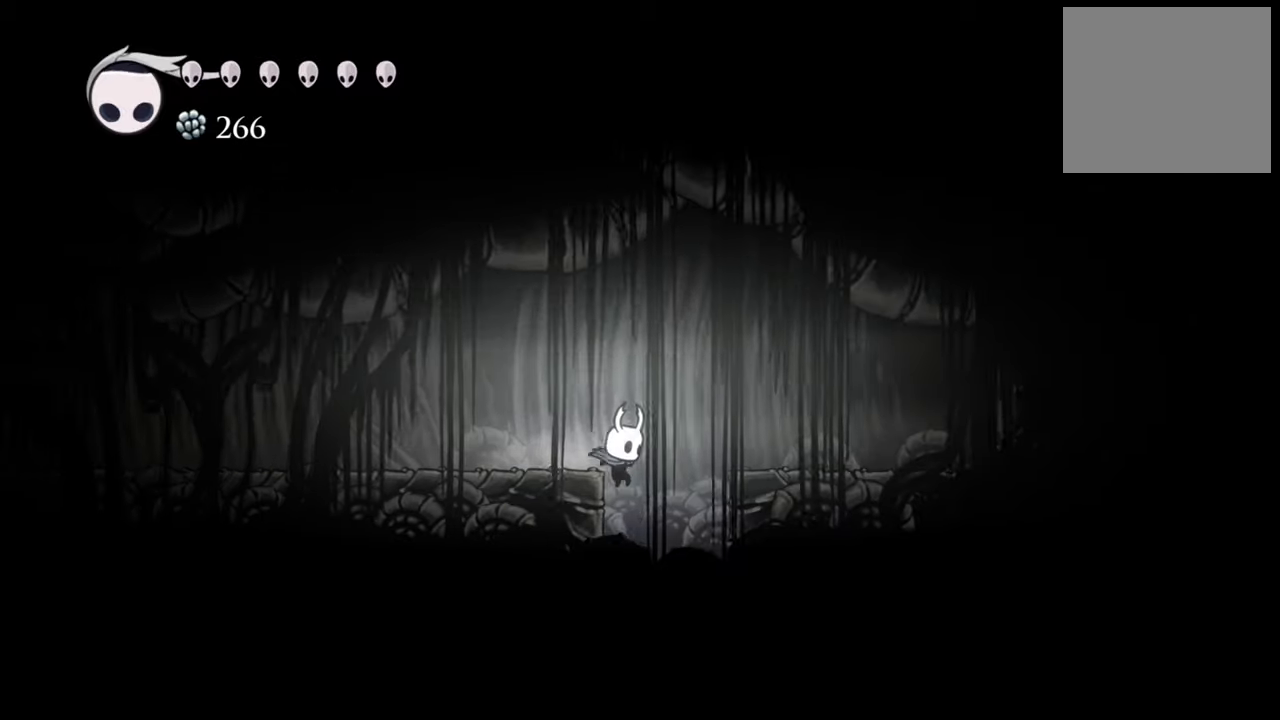
{"buttons": [], "events": []}
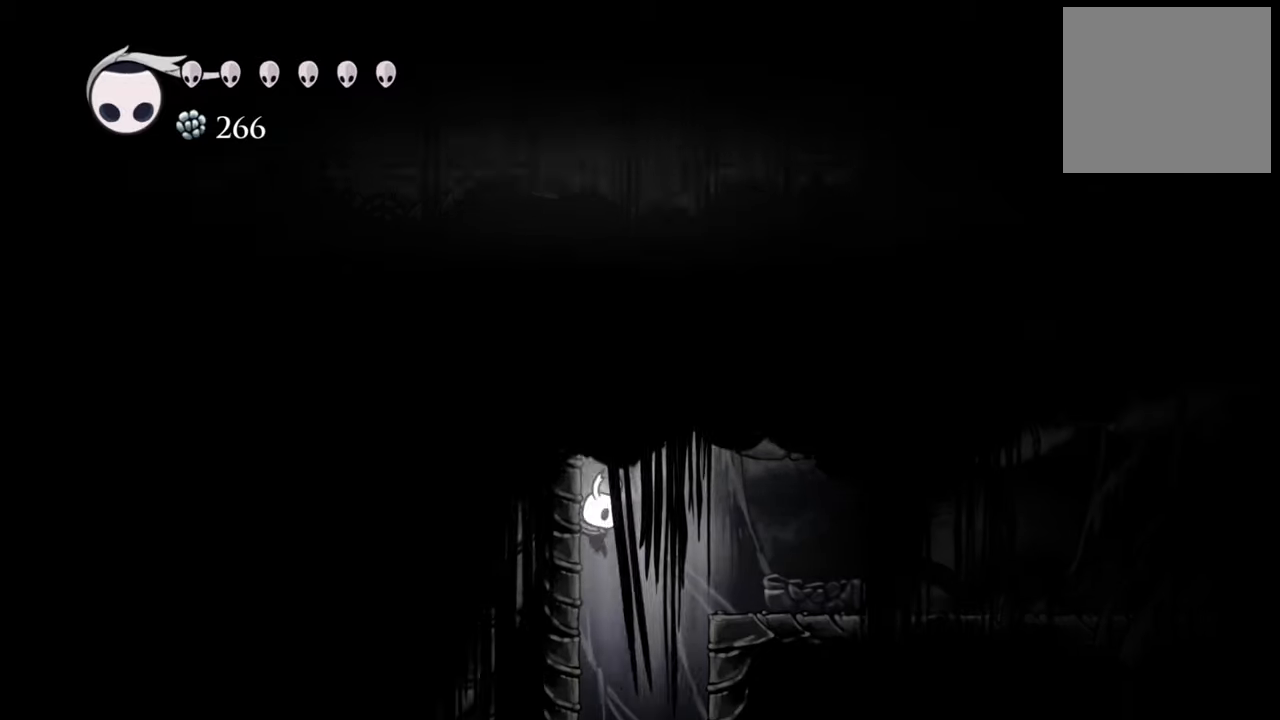
{"buttons": ["DPAD_RIGHT"], "events": [[60, "R2", "down"], [80, "DPAD_RIGHT", "down"], [300, "R2", "up"]]}
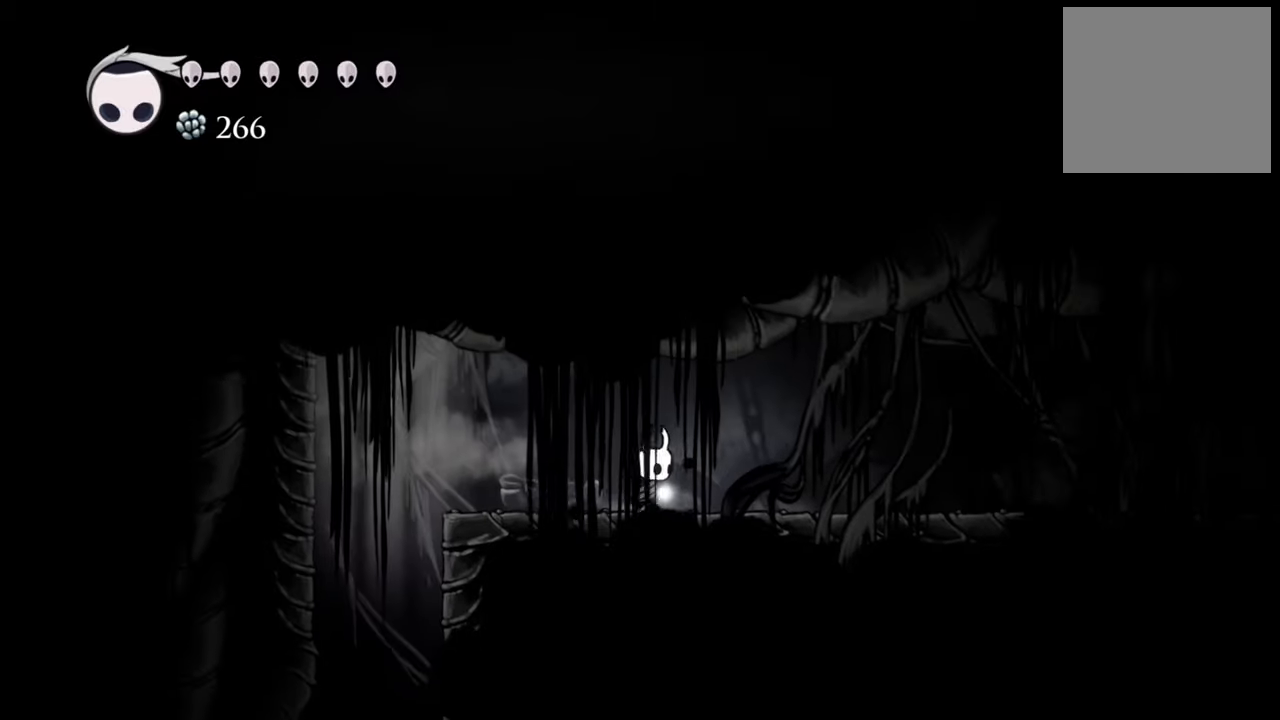
{"buttons": ["R2", "DPAD_RIGHT"], "events": [[500, "R2", "down"]]}
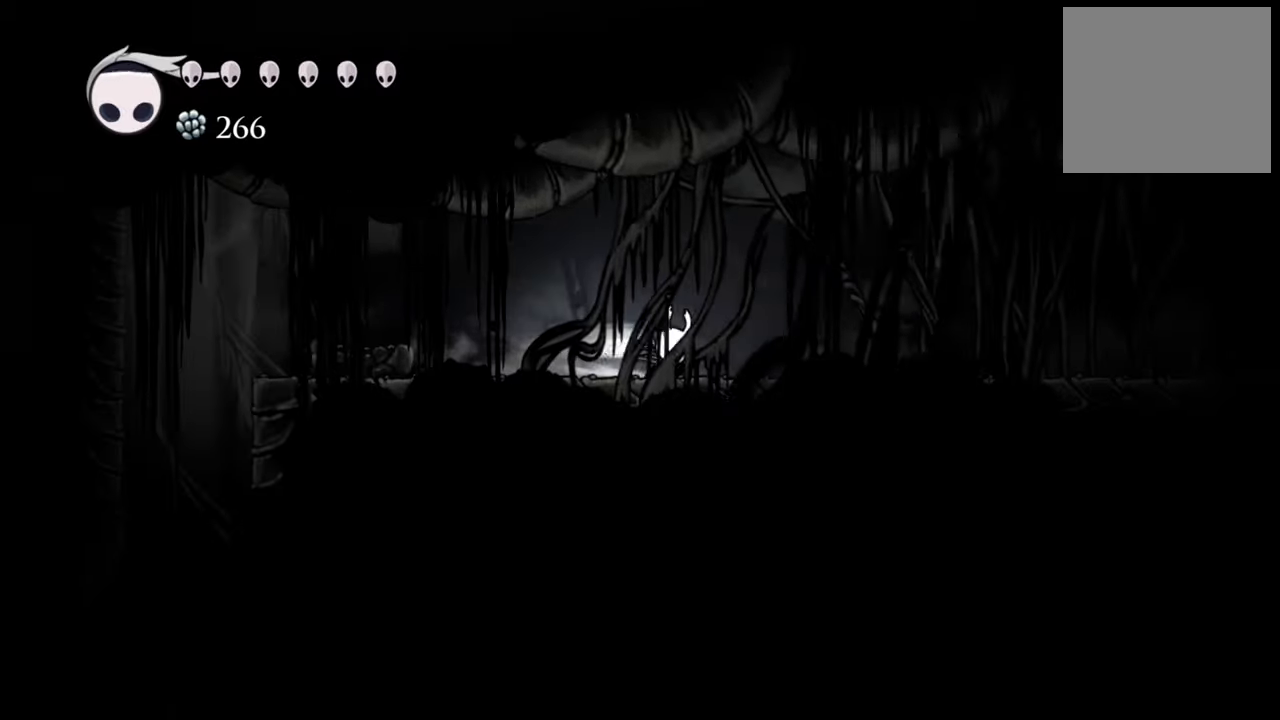
{"buttons": ["DPAD_RIGHT"], "events": [[220, "R2", "up"]]}
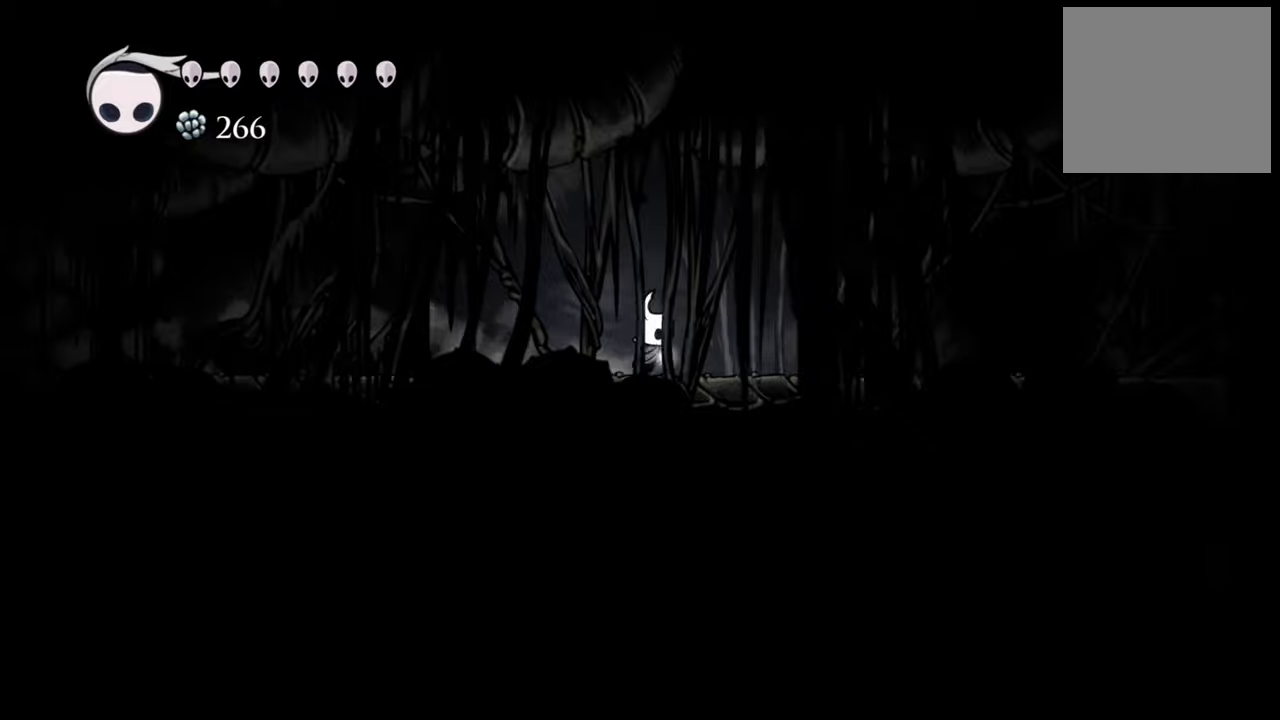
{"buttons": ["R2", "DPAD_RIGHT"], "events": [[360, "R2", "down"]]}
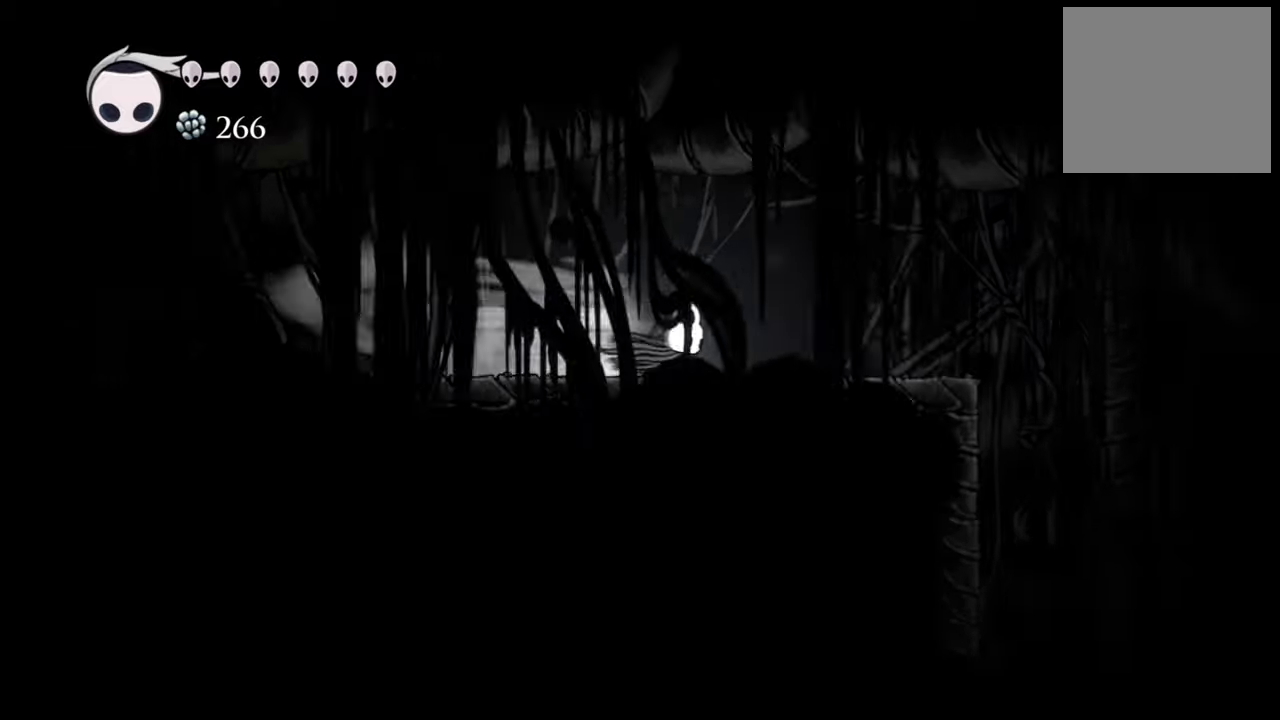
{"buttons": ["DPAD_RIGHT"], "events": [[120, "R2", "up"]]}
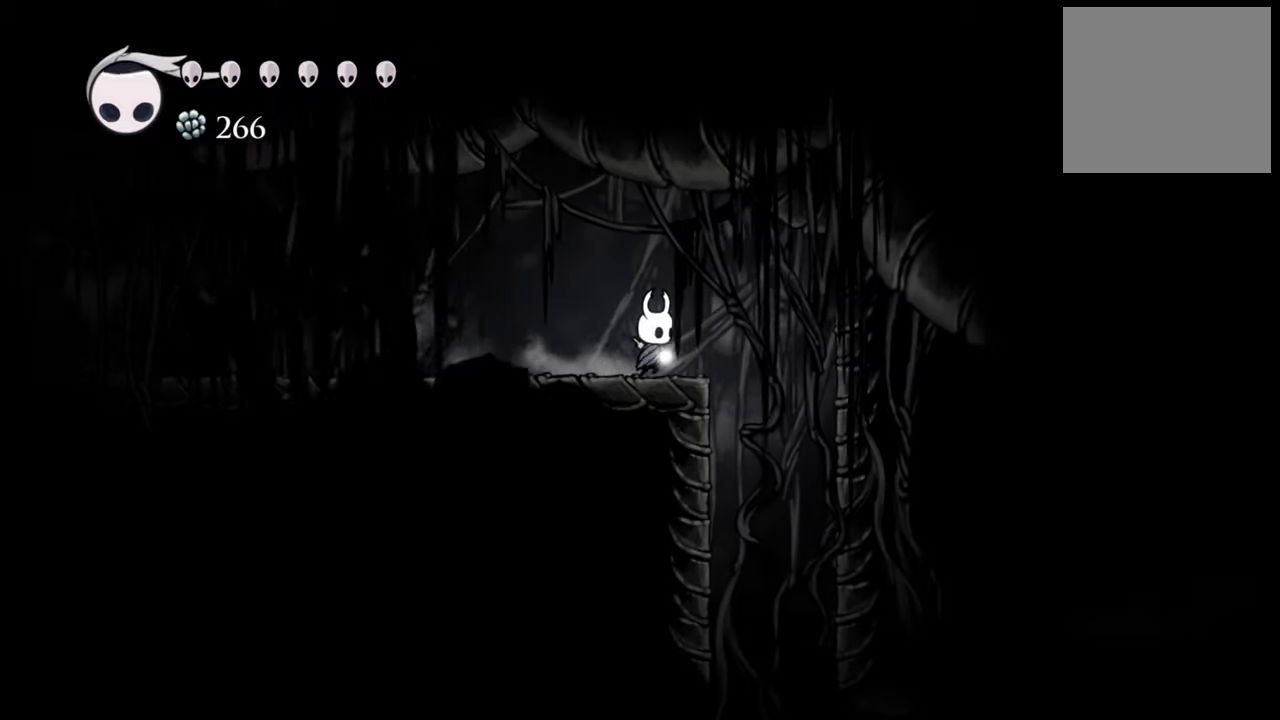
{"buttons": [], "events": [[160, "DPAD_RIGHT", "up"]]}
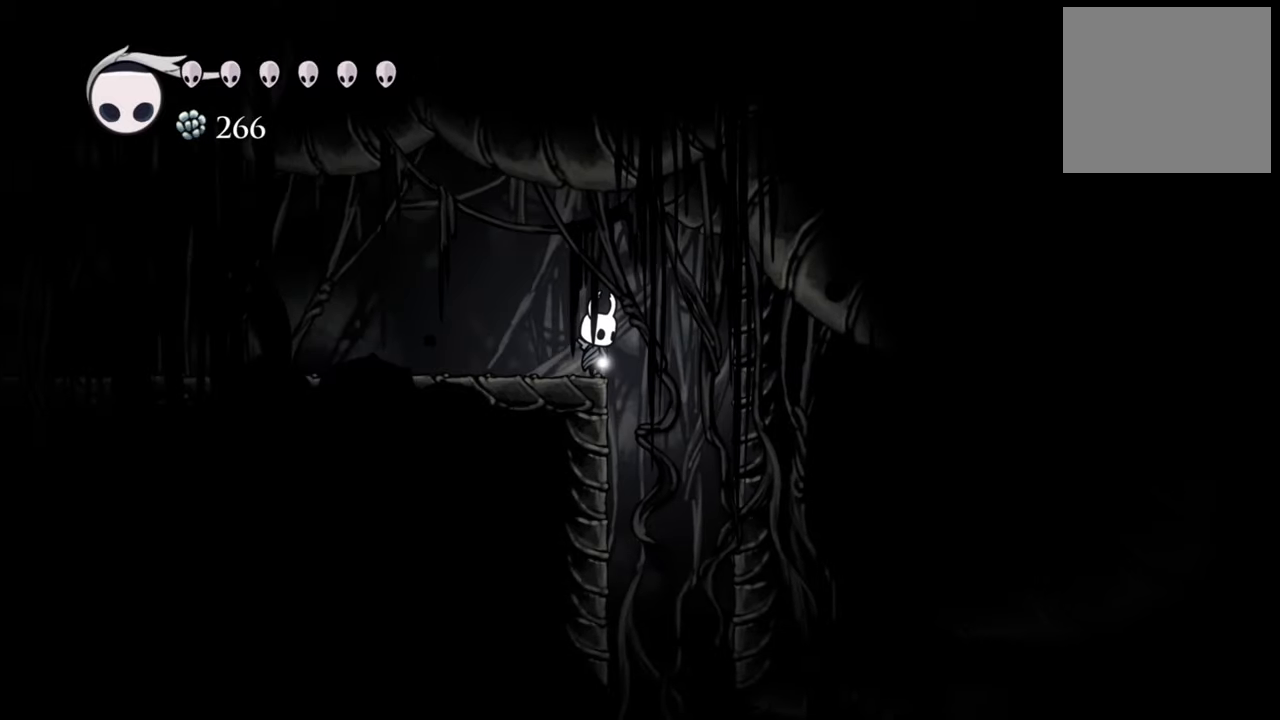
{"buttons": [], "events": [[200, "DPAD_RIGHT", "down"], [340, "DPAD_RIGHT", "up"]]}